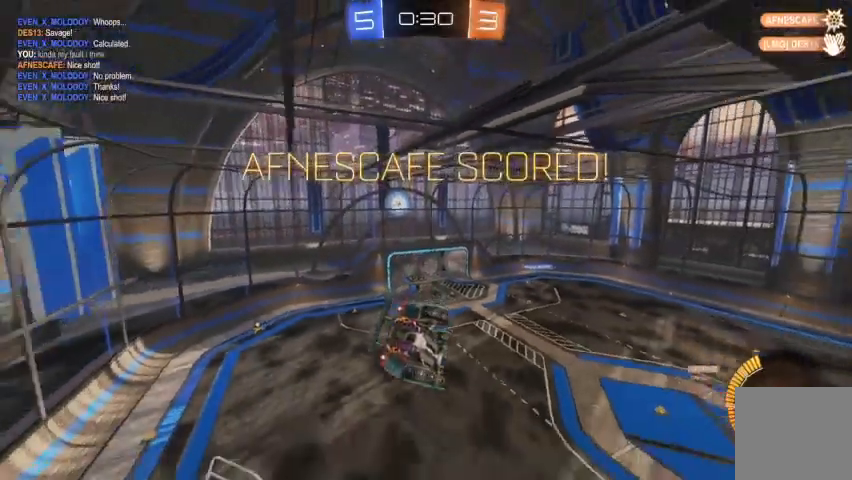
Gameplay with a controller (Xbox layout); each line is a JSON object with the inputs held at the frame after it (dt_ms = milliseconds from this image to that frame). "events" lists button and stick changes between this image and that frame as [ms after this image, input, new state], when the widget could be followed in between.
{"dt_ms": 500, "buttons": [], "left_stick": "center", "right_stick": "up", "events": []}
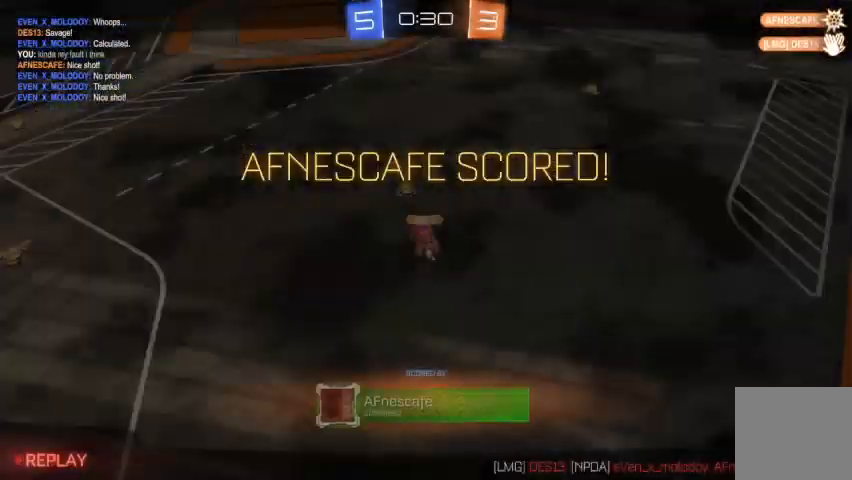
{"dt_ms": 500, "buttons": [], "left_stick": "center", "right_stick": "up", "events": []}
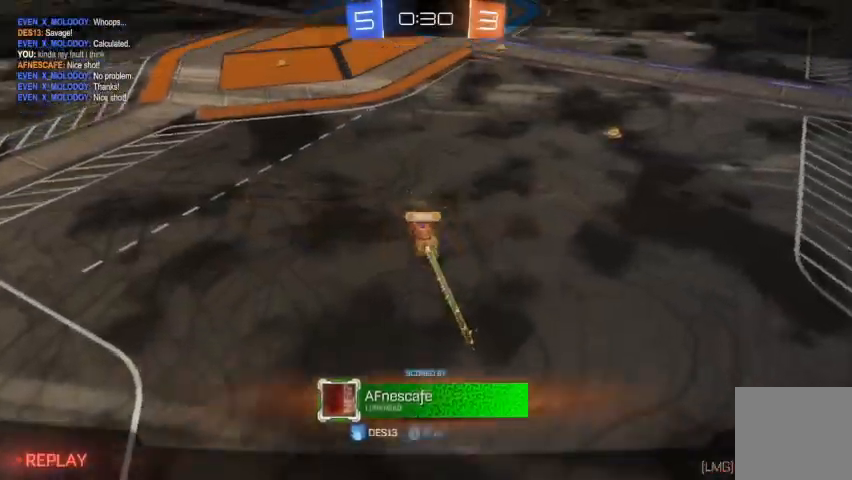
{"dt_ms": 500, "buttons": [], "left_stick": "center", "right_stick": "up", "events": []}
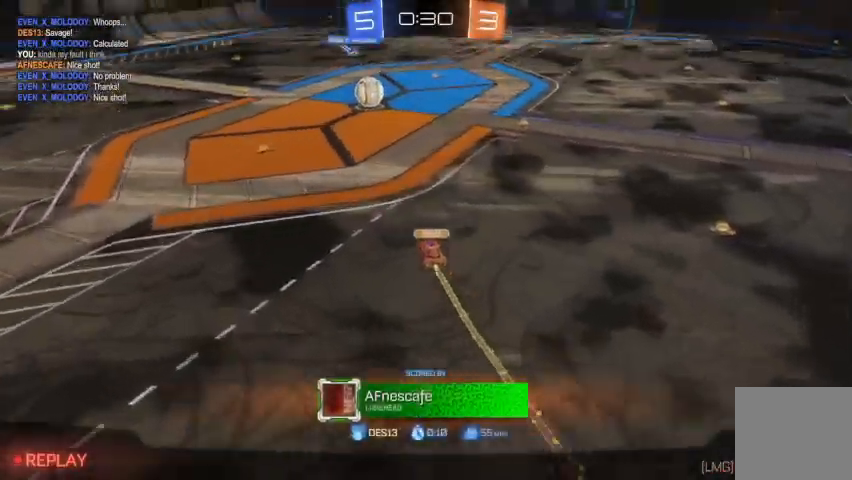
{"dt_ms": 500, "buttons": [], "left_stick": "center", "right_stick": "up", "events": []}
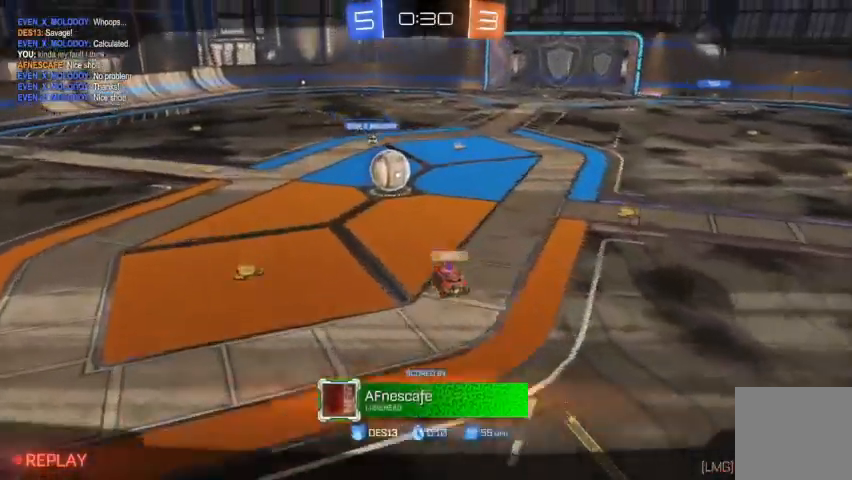
{"dt_ms": 500, "buttons": [], "left_stick": "center", "right_stick": "up", "events": []}
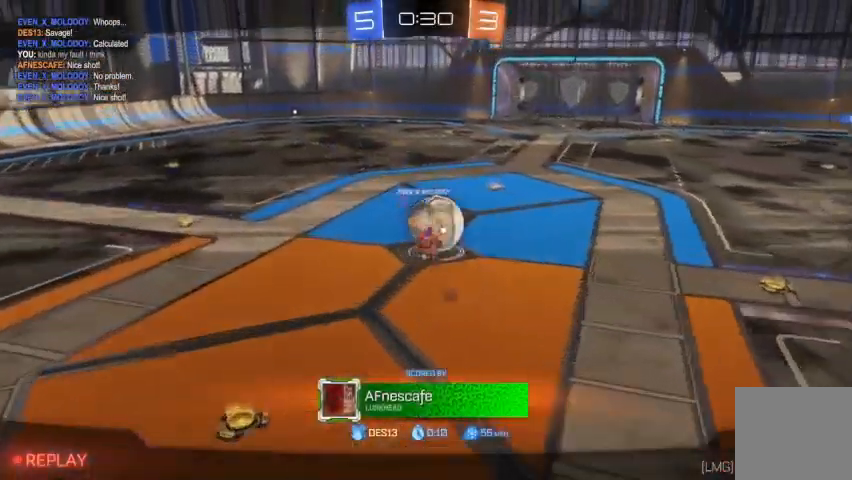
{"dt_ms": 500, "buttons": [], "left_stick": "center", "right_stick": "center", "events": [[67, "right_stick", "center"]]}
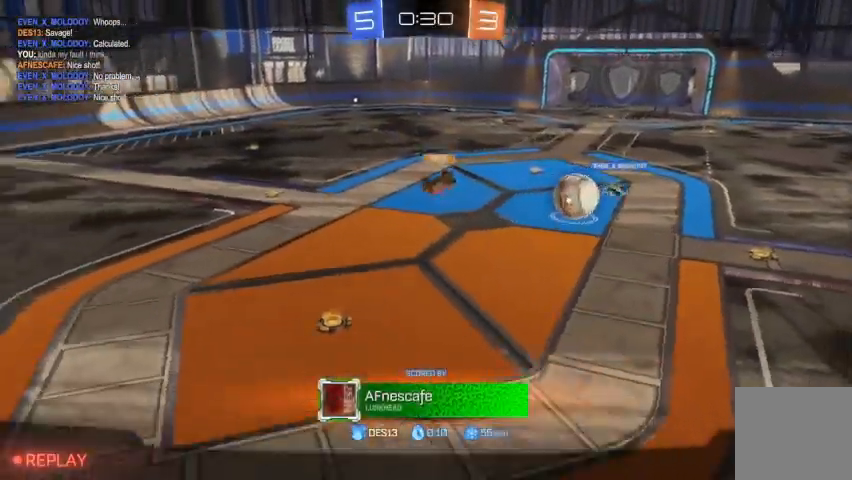
{"dt_ms": 500, "buttons": [], "left_stick": "center", "right_stick": "center", "events": []}
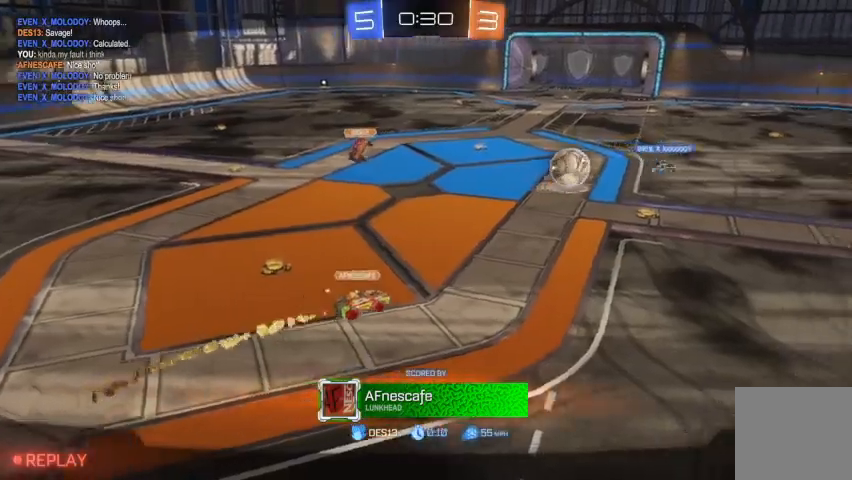
{"dt_ms": 500, "buttons": [], "left_stick": "center", "right_stick": "center", "events": [[367, "A", "down"], [500, "A", "up"]]}
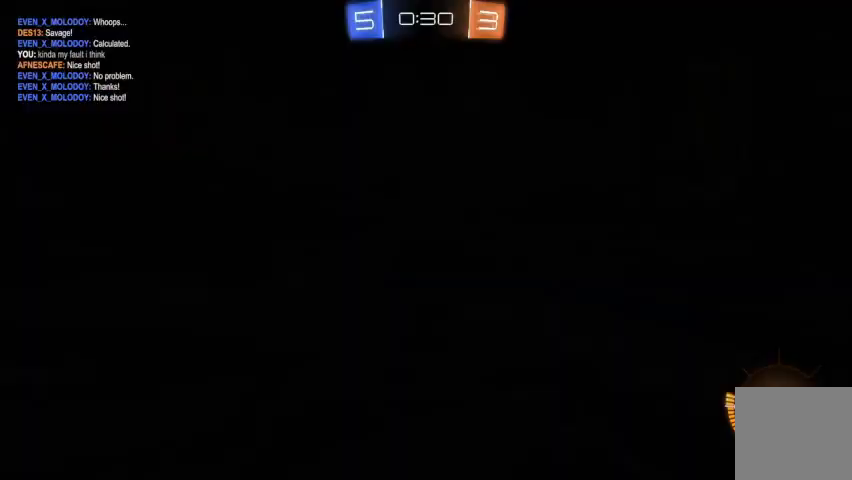
{"dt_ms": 500, "buttons": [], "left_stick": "center", "right_stick": "center"}
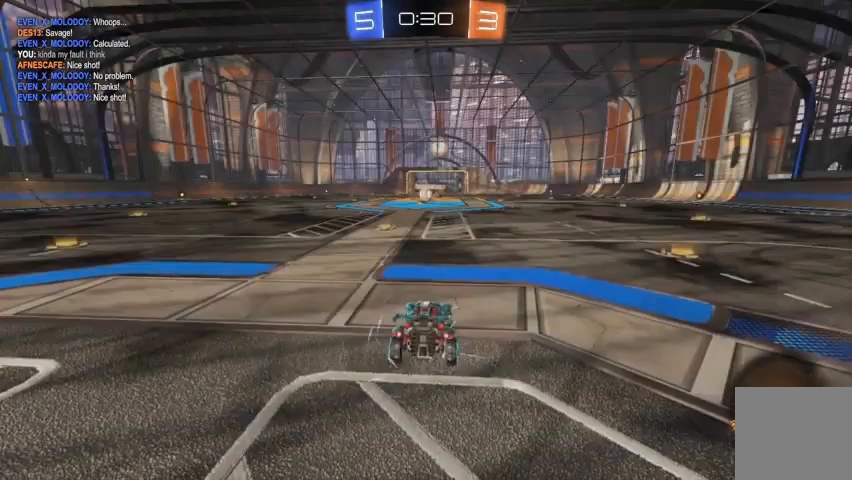
{"dt_ms": 500, "buttons": [], "left_stick": "center", "right_stick": "up", "events": [[267, "right_stick", "up"]]}
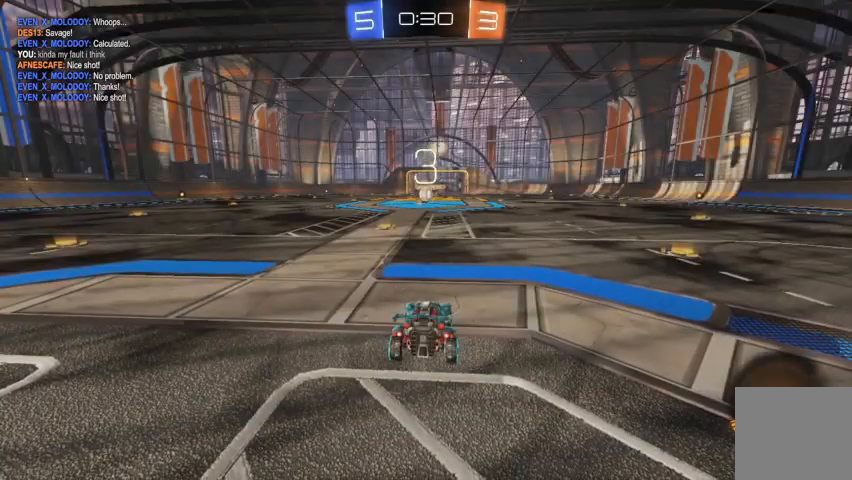
{"dt_ms": 500, "buttons": ["R1"], "left_stick": "center", "right_stick": "center", "events": [[133, "R1", "down"], [200, "right_stick", "center"], [233, "R1", "up"], [500, "R1", "down"]]}
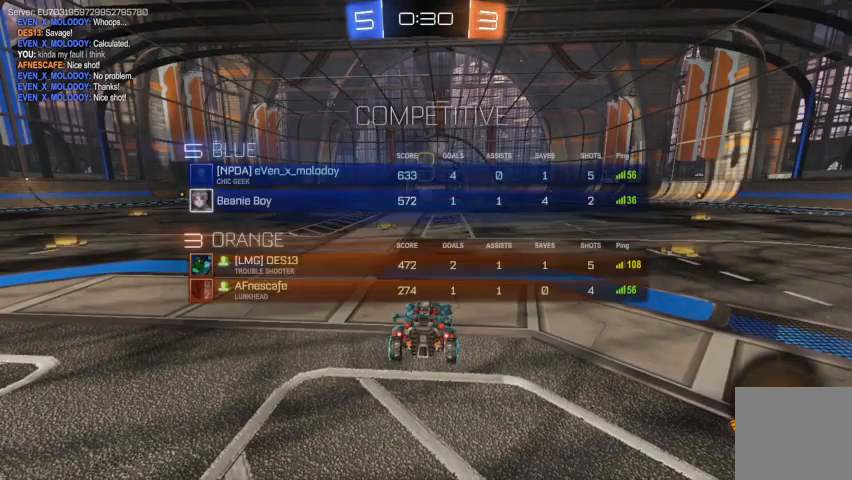
{"dt_ms": 500, "buttons": ["R2"], "left_stick": "center", "right_stick": "center", "events": [[100, "R1", "up"], [500, "R2", "down"]]}
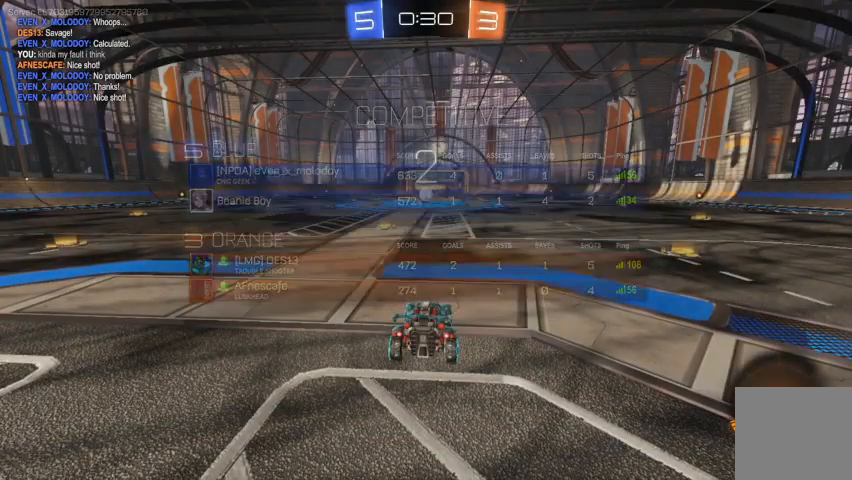
{"dt_ms": 500, "buttons": ["Y", "R2"], "left_stick": "center", "right_stick": "center", "events": [[500, "Y", "down"]]}
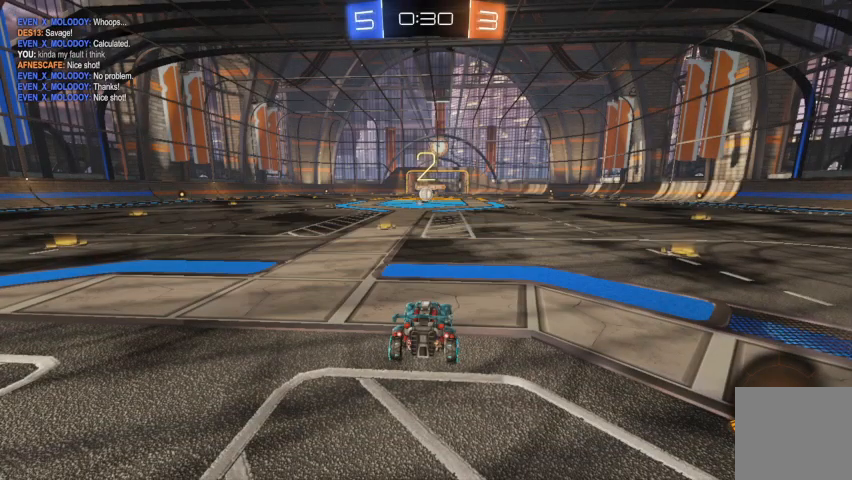
{"dt_ms": 500, "buttons": ["R2"], "left_stick": "center", "right_stick": "center", "events": [[67, "Y", "up"], [167, "Y", "down"], [233, "Y", "up"], [400, "Y", "down"], [467, "Y", "up"]]}
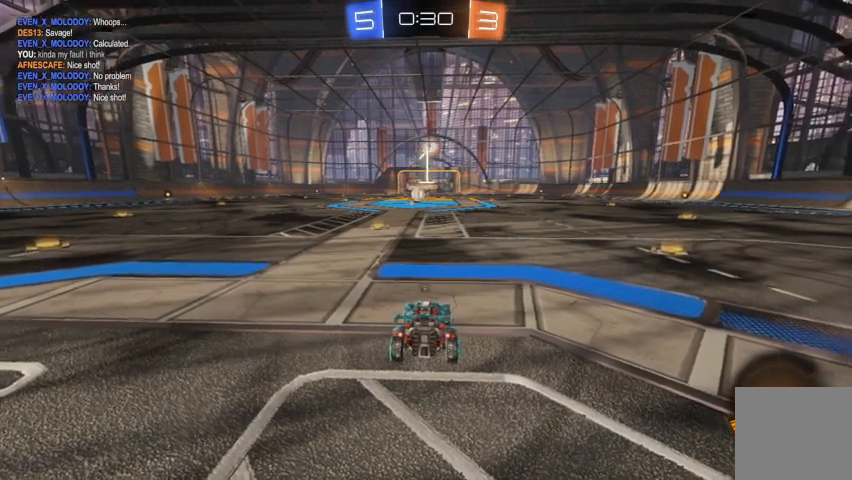
{"dt_ms": 500, "buttons": ["R2"], "left_stick": "center", "right_stick": "center", "events": [[167, "Y", "down"], [267, "Y", "up"], [433, "Y", "down"], [500, "Y", "up"]]}
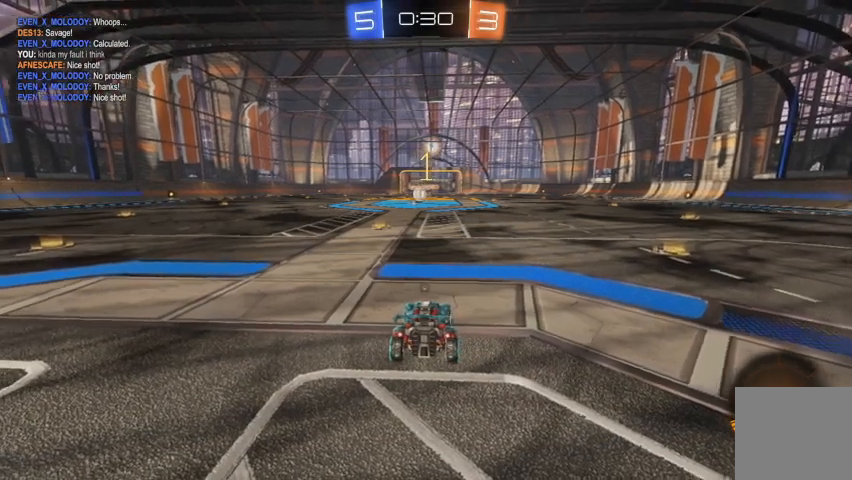
{"dt_ms": 500, "buttons": ["B", "R2"], "left_stick": "center", "right_stick": "center", "events": [[67, "Y", "down"], [133, "Y", "up"], [267, "left_stick", "up-left"], [300, "B", "down"], [500, "left_stick", "center"]]}
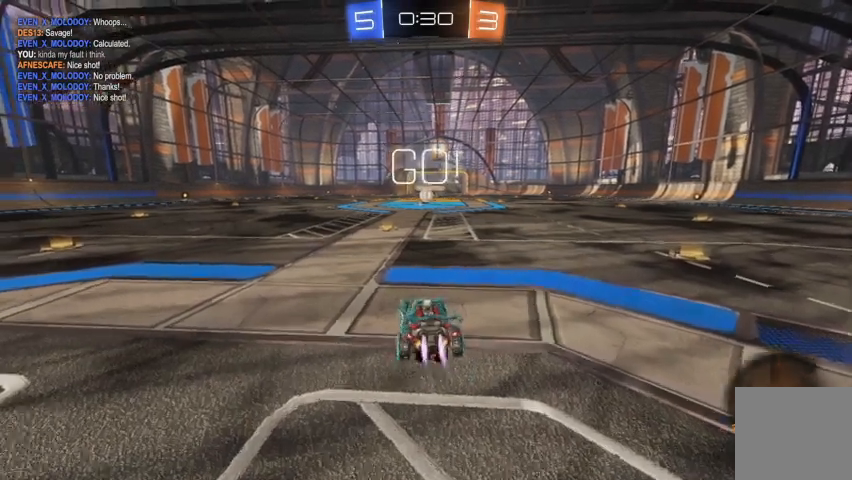
{"dt_ms": 500, "buttons": ["R2"], "left_stick": "right", "right_stick": "center", "events": [[267, "left_stick", "right"], [300, "B", "up"]]}
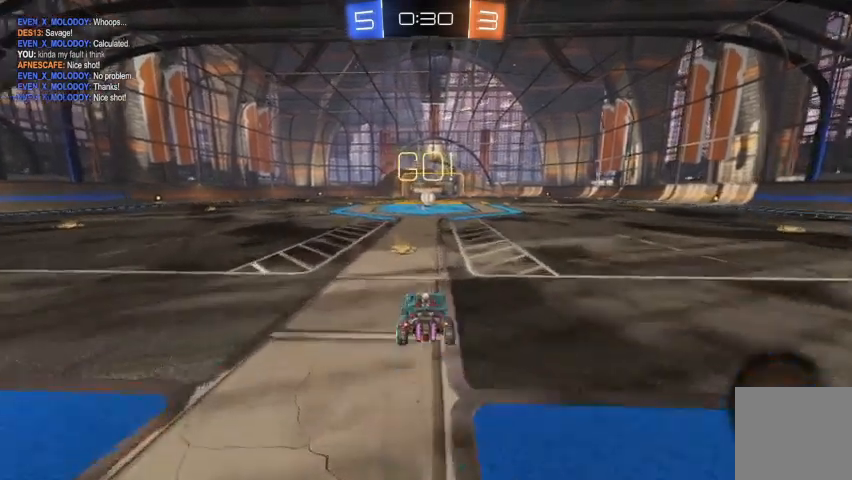
{"dt_ms": 500, "buttons": ["B", "R2"], "left_stick": "center", "right_stick": "center", "events": [[33, "A", "down"], [100, "A", "up"], [100, "left_stick", "up-left"], [167, "A", "down"], [200, "A", "up"], [300, "B", "down"], [333, "left_stick", "center"]]}
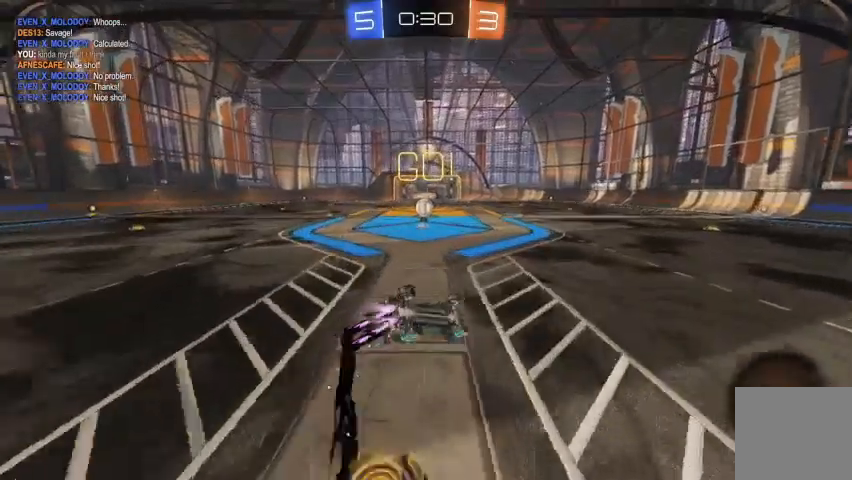
{"dt_ms": 500, "buttons": [], "left_stick": "up-left", "right_stick": "center", "events": [[267, "B", "up"], [300, "R2", "up"], [333, "left_stick", "up-left"]]}
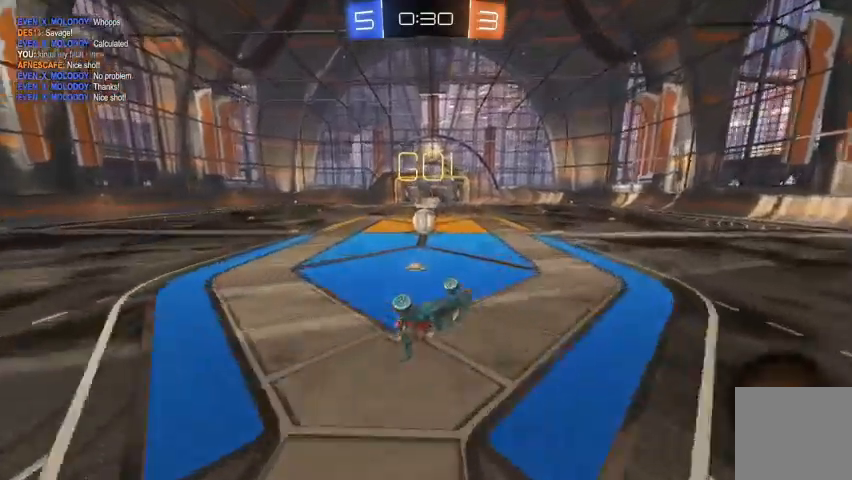
{"dt_ms": 500, "buttons": ["R2"], "left_stick": "up-left", "right_stick": "center", "events": [[200, "R2", "down"], [233, "B", "down"], [267, "left_stick", "center"], [433, "B", "up"], [500, "left_stick", "up-left"]]}
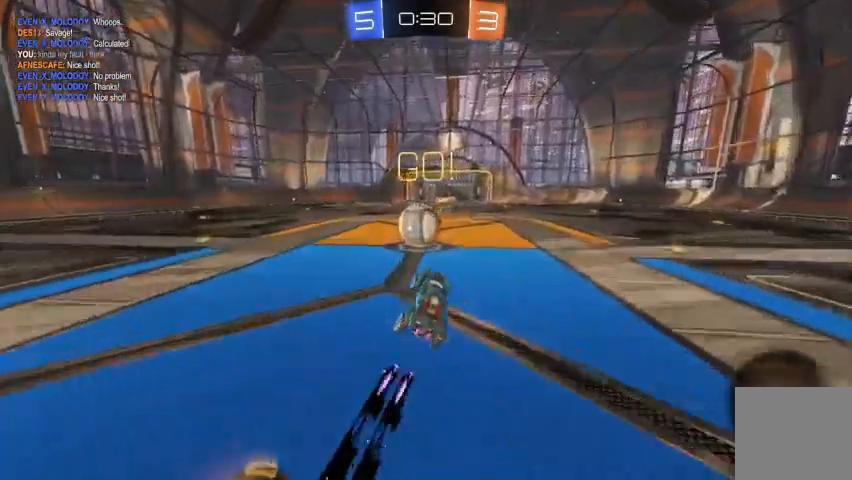
{"dt_ms": 500, "buttons": [], "left_stick": "center", "right_stick": "center", "events": [[133, "A", "down"], [200, "A", "up"], [267, "A", "down"], [367, "A", "up"], [500, "R2", "up"], [500, "left_stick", "center"]]}
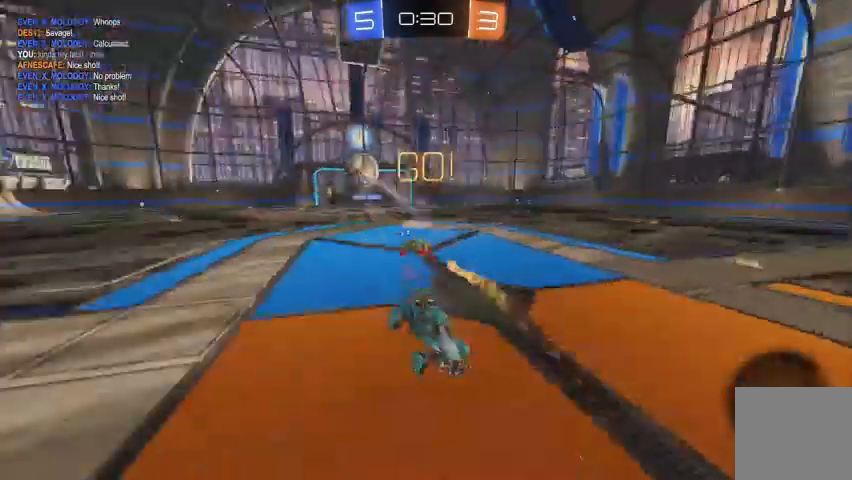
{"dt_ms": 500, "buttons": [], "left_stick": "center", "right_stick": "center", "events": [[100, "left_stick", "down-right"], [300, "left_stick", "center"]]}
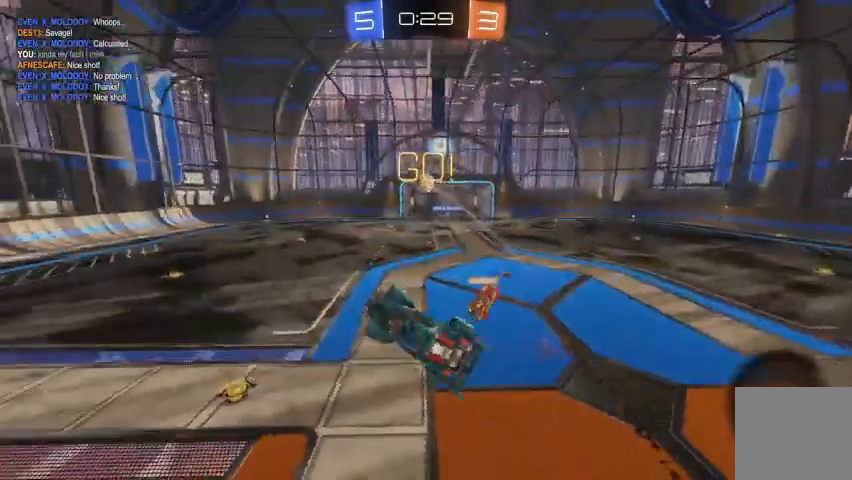
{"dt_ms": 500, "buttons": [], "left_stick": "up", "right_stick": "up"}
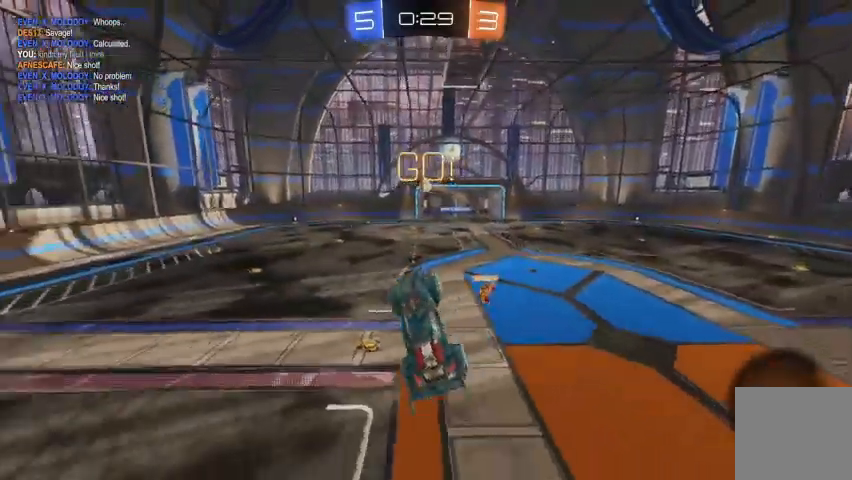
{"dt_ms": 1000, "buttons": [], "left_stick": "left", "right_stick": "down"}
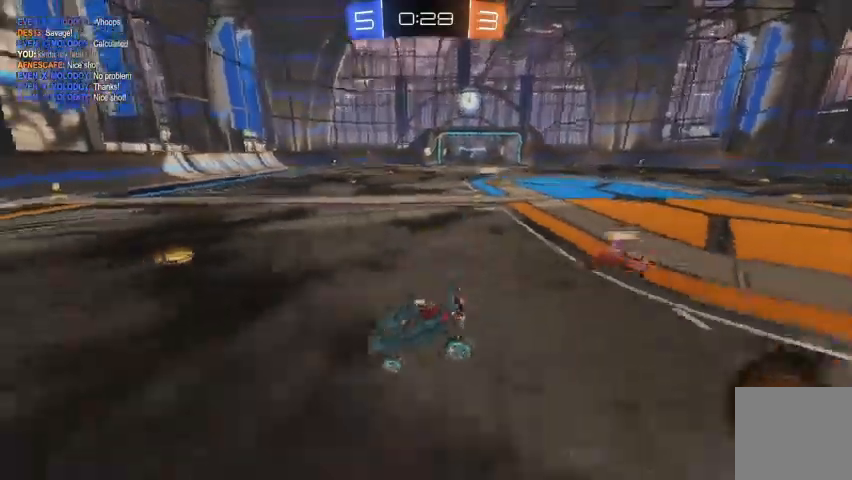
{"dt_ms": 500, "buttons": ["R2"], "left_stick": "right", "right_stick": "center"}
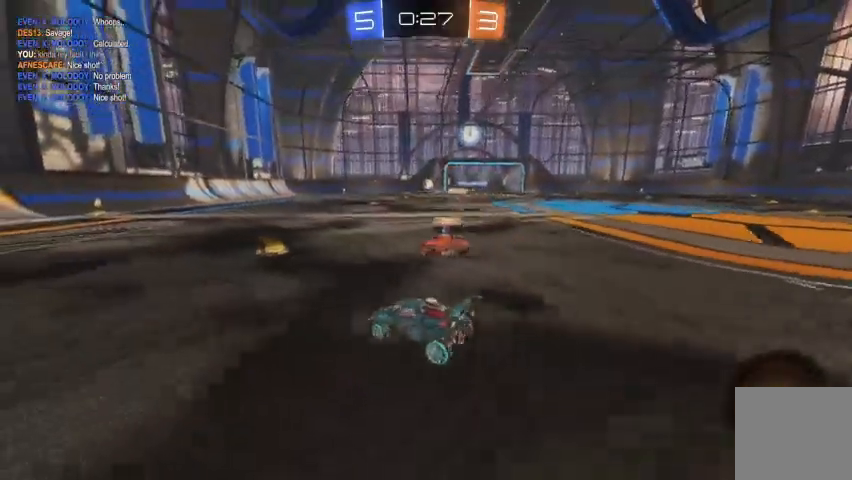
{"dt_ms": 500, "buttons": ["R2"], "left_stick": "center", "right_stick": "center", "events": [[33, "left_stick", "center"], [167, "Y", "down"], [267, "Y", "up"]]}
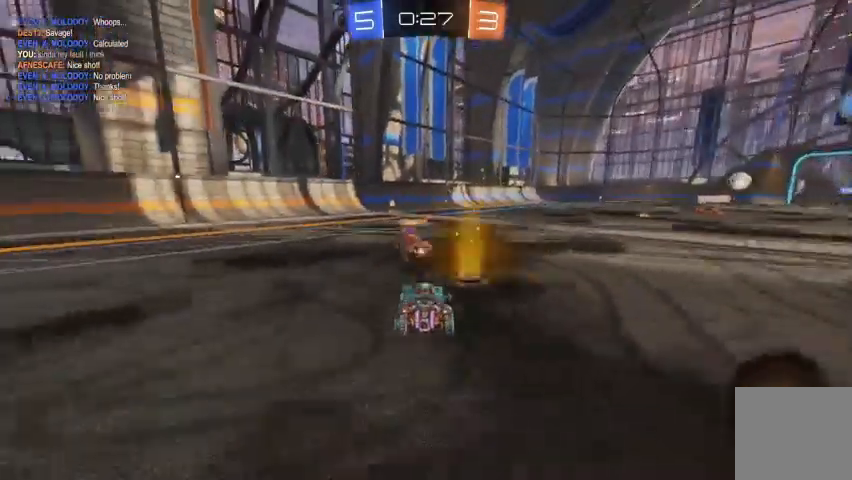
{"dt_ms": 500, "buttons": ["B", "R2"], "left_stick": "up-left", "right_stick": "center", "events": [[133, "B", "down"], [433, "left_stick", "up-left"]]}
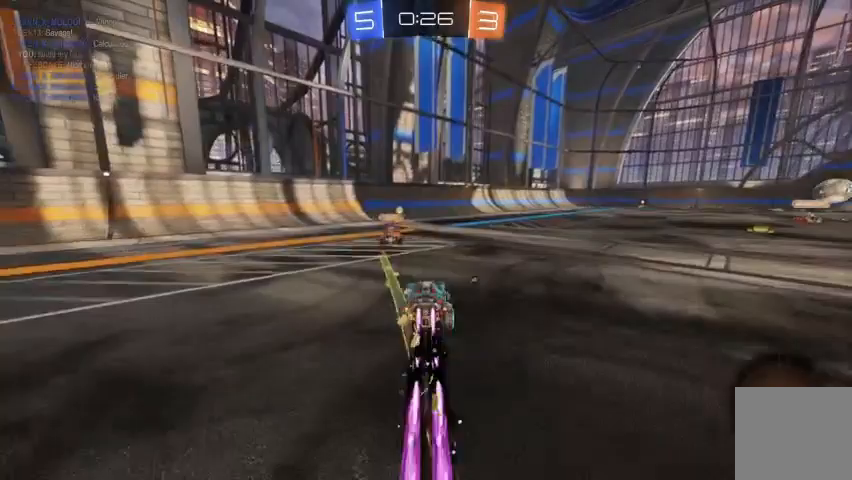
{"dt_ms": 500, "buttons": ["R2"], "left_stick": "right", "right_stick": "center", "events": [[33, "B", "up"], [33, "left_stick", "center"], [100, "left_stick", "right"], [467, "A", "down"], [500, "A", "up"]]}
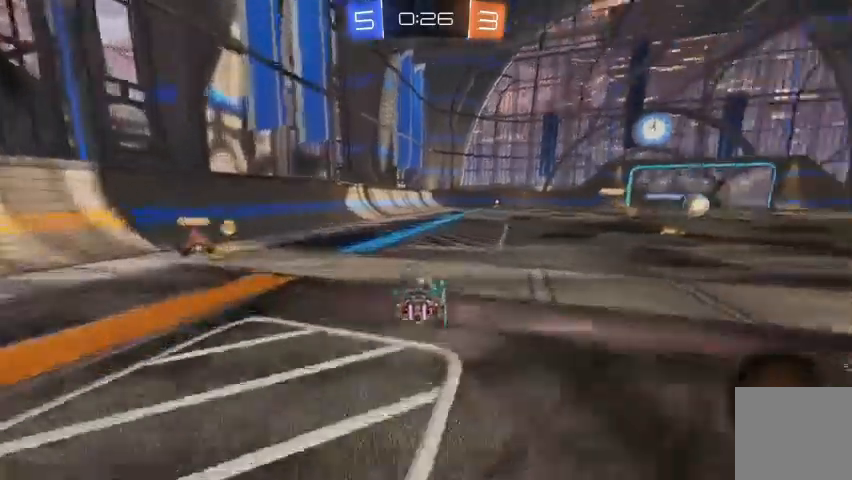
{"dt_ms": 500, "buttons": [], "left_stick": "center", "right_stick": "center", "events": [[33, "left_stick", "up"], [100, "A", "down"], [200, "A", "up"], [300, "R2", "up"], [367, "left_stick", "center"]]}
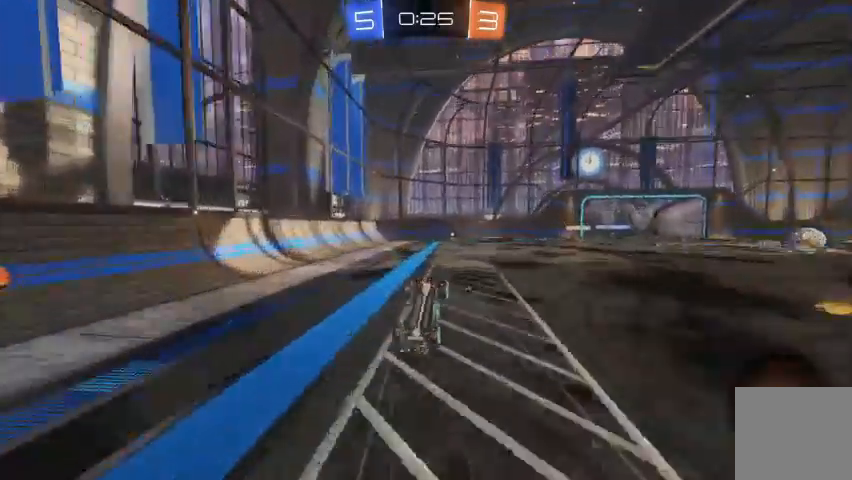
{"dt_ms": 500, "buttons": [], "left_stick": "center", "right_stick": "center", "events": []}
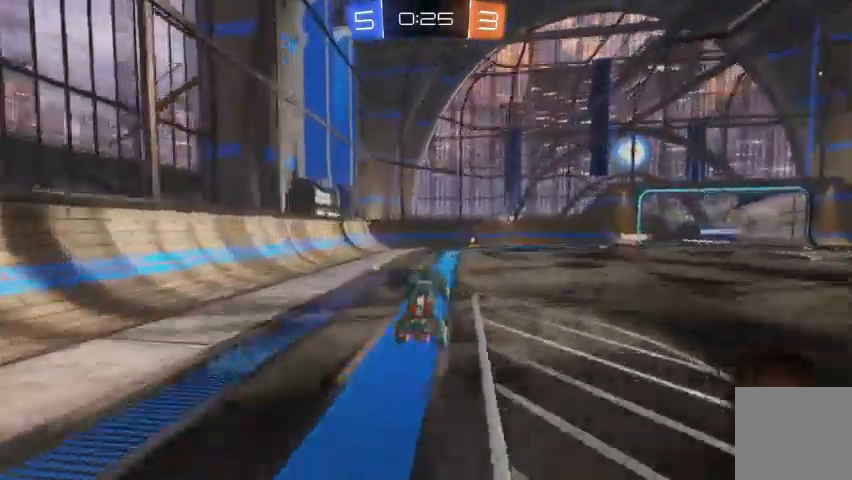
{"dt_ms": 500, "buttons": ["R2"], "left_stick": "right", "right_stick": "center", "events": [[67, "left_stick", "right"], [100, "R2", "down"]]}